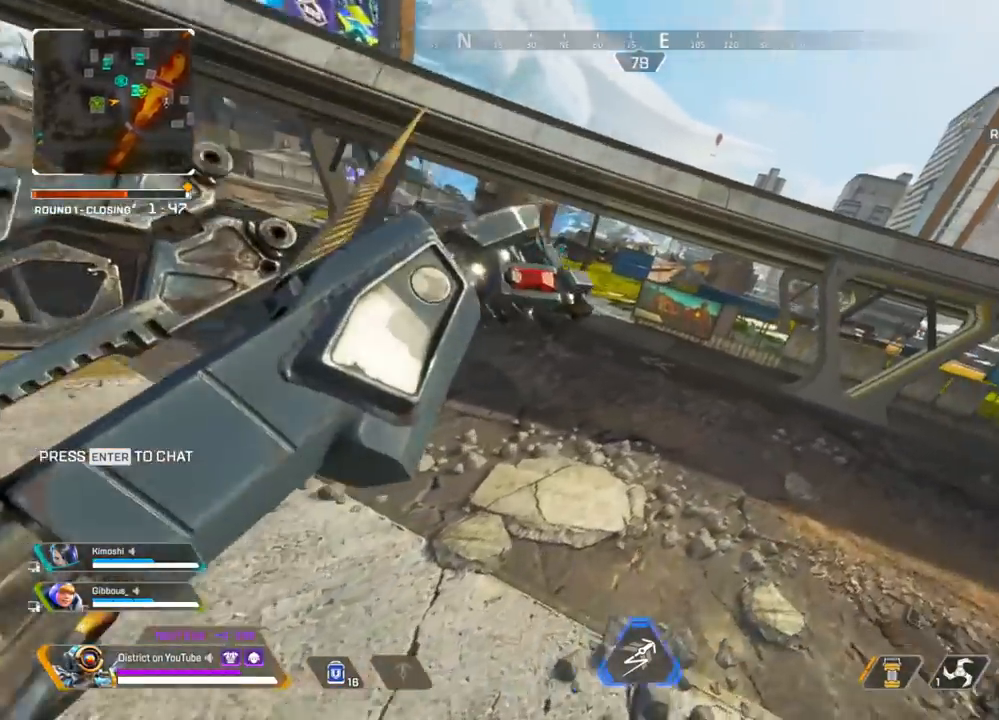
Gameplay with a controller (Xbox layout); each line is a JSON object with the inputs held at the frame after it. "events" lists button and stick changes between this image and that frame as [ms after this image, input, new state], when the widget could be followed in between.
{"buttons": [], "left_stick": "up-right", "right_stick": "center", "events": [[483, "left_stick", "up-right"]]}
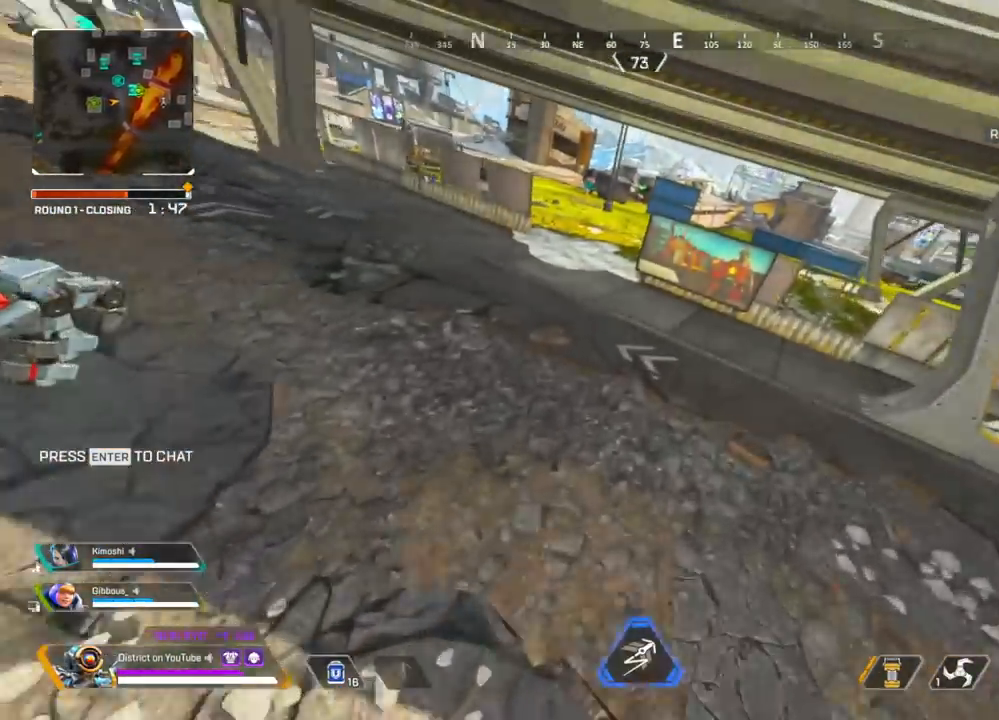
{"buttons": [], "left_stick": "up-left", "right_stick": "center", "events": [[83, "left_stick", "up"], [217, "left_stick", "up-left"]]}
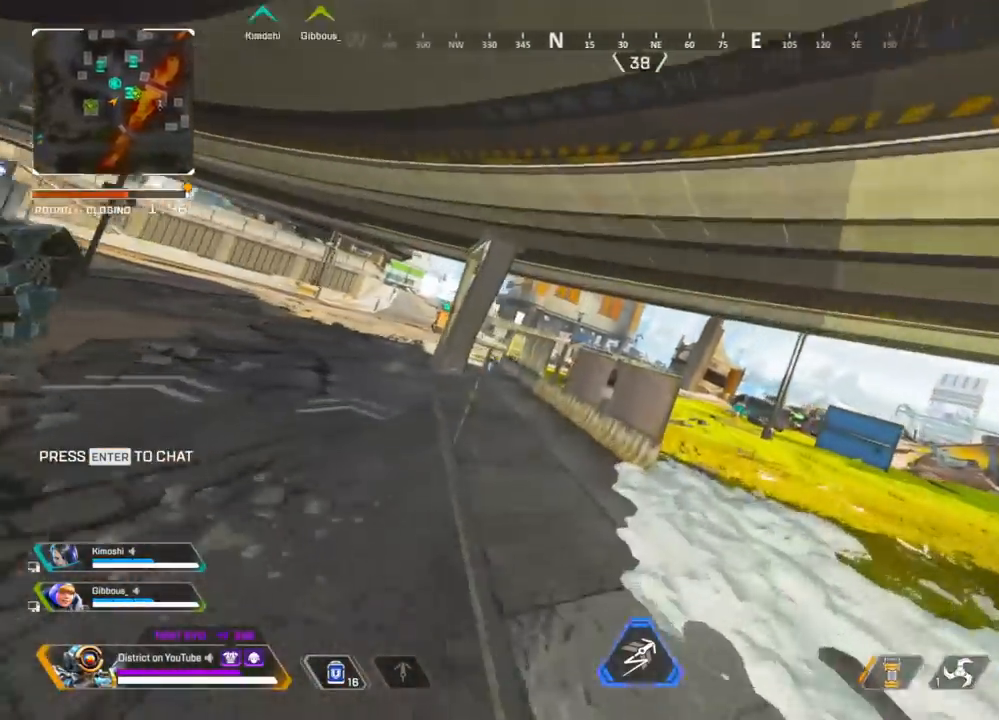
{"buttons": [], "left_stick": "up-left", "right_stick": "center", "events": []}
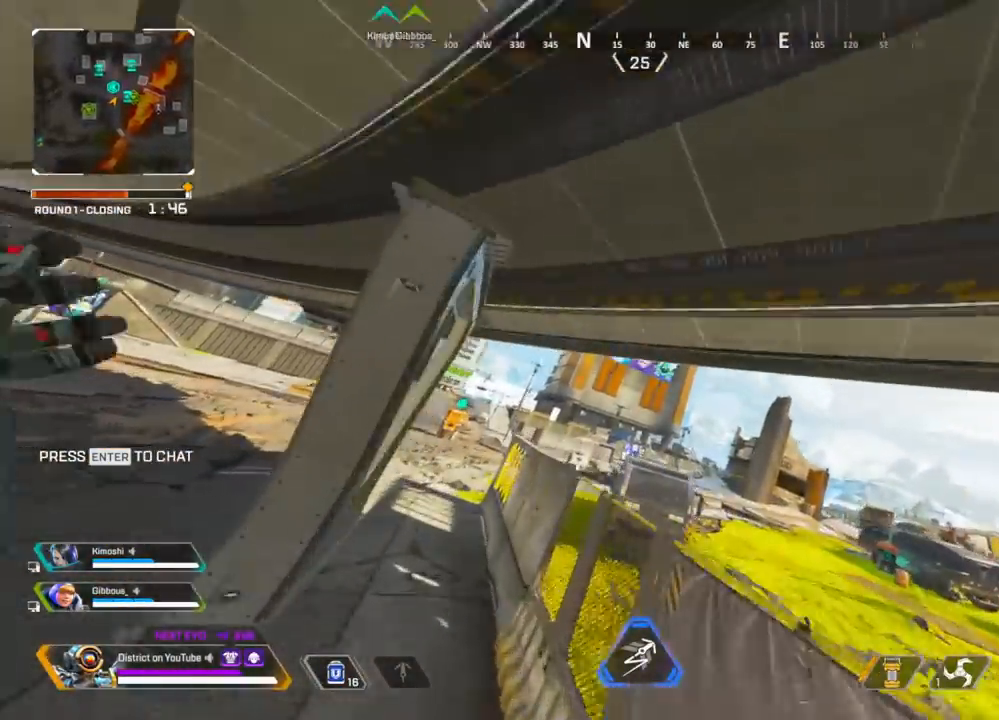
{"buttons": ["Y"], "left_stick": "up-left", "right_stick": "center", "events": [[300, "Y", "down"]]}
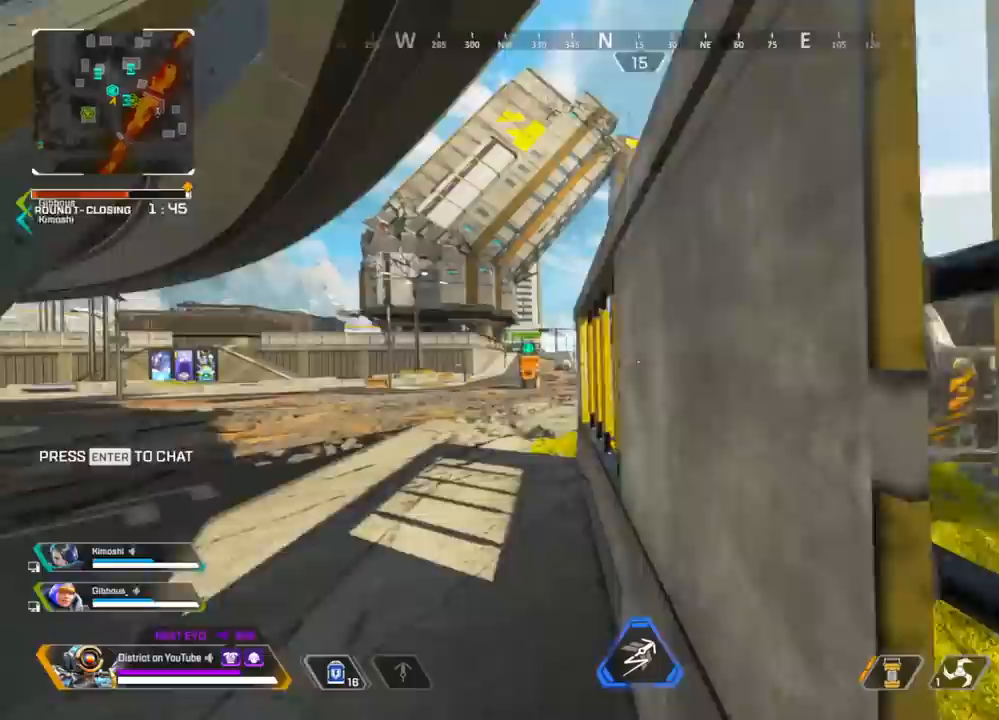
{"buttons": ["A", "Y", "L3"], "left_stick": "up", "right_stick": "right", "events": [[317, "left_stick", "up"], [383, "A", "down"], [383, "L3", "down"], [400, "right_stick", "right"]]}
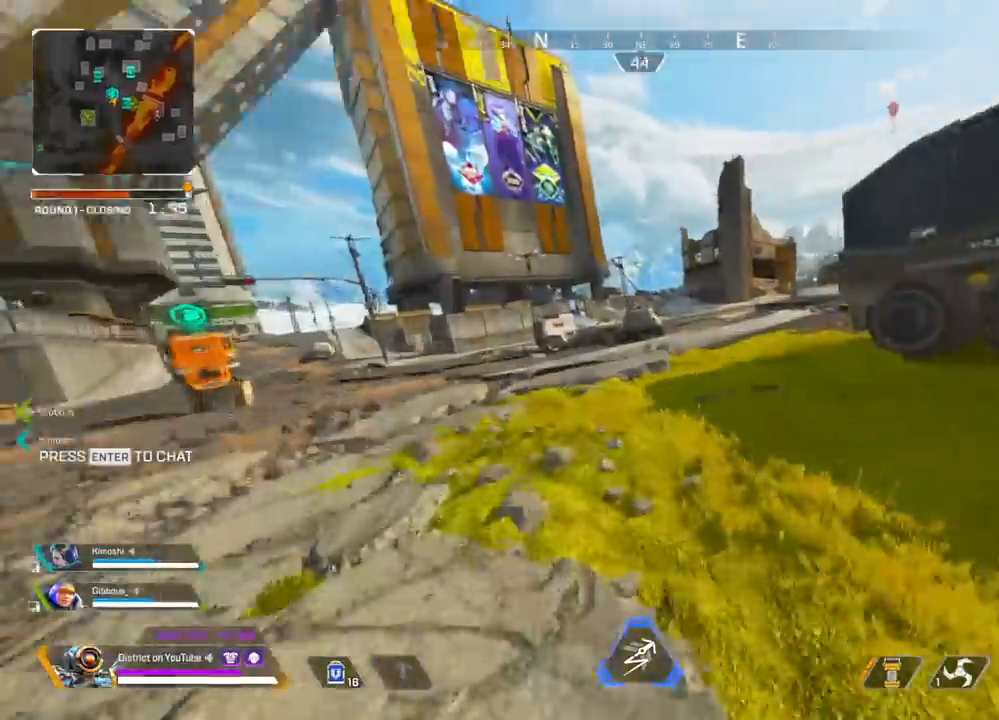
{"buttons": [], "left_stick": "up", "right_stick": "center", "events": [[50, "right_stick", "center"], [167, "A", "up"], [167, "L3", "up"], [200, "left_stick", "right"], [250, "Y", "up"], [300, "DPAD_LEFT", "down"], [400, "DPAD_LEFT", "up"], [417, "left_stick", "up"]]}
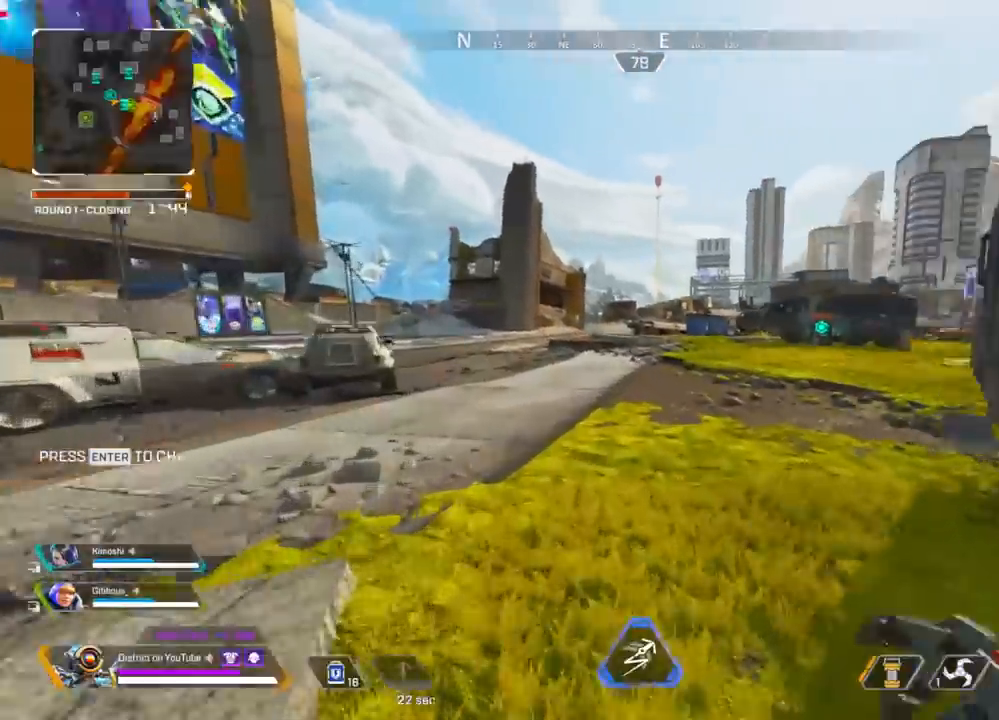
{"buttons": [], "left_stick": "up", "right_stick": "center", "events": [[133, "A", "down"], [167, "left_stick", "right"], [250, "A", "up"], [283, "DPAD_LEFT", "down"], [333, "left_stick", "up"], [367, "DPAD_LEFT", "up"]]}
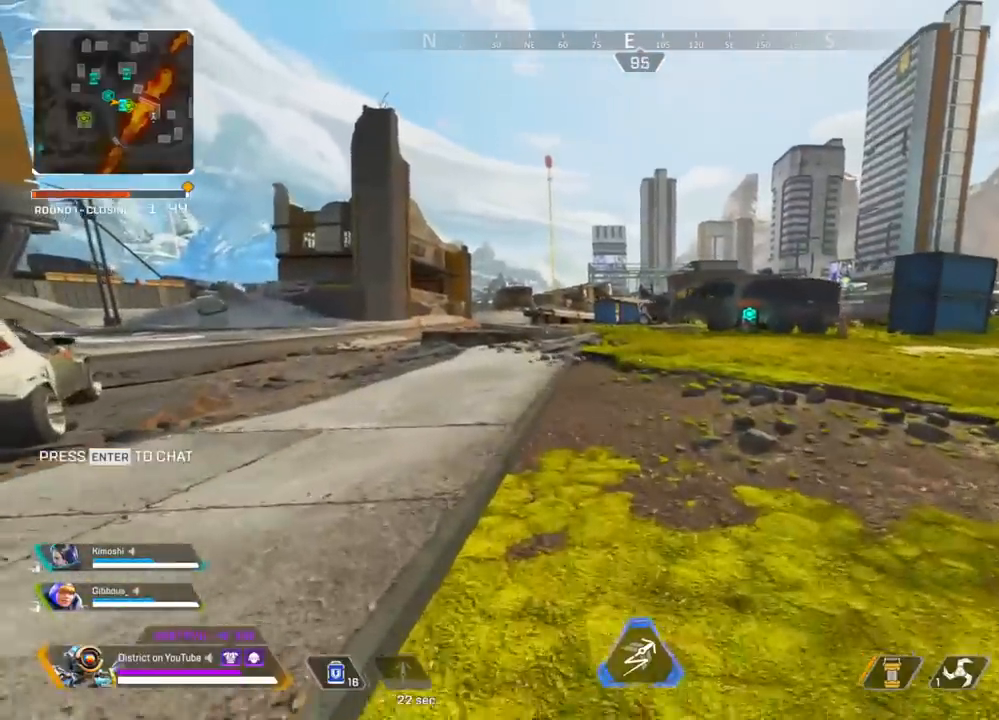
{"buttons": [], "left_stick": "up", "right_stick": "center", "events": []}
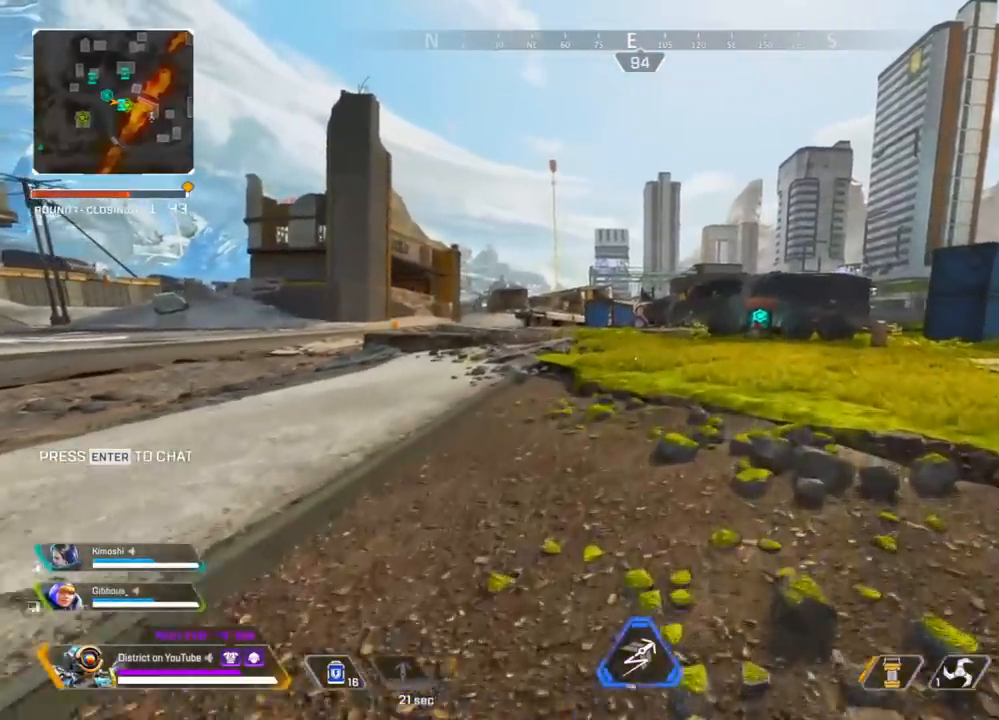
{"buttons": [], "left_stick": "up", "right_stick": "left", "events": [[467, "right_stick", "left"]]}
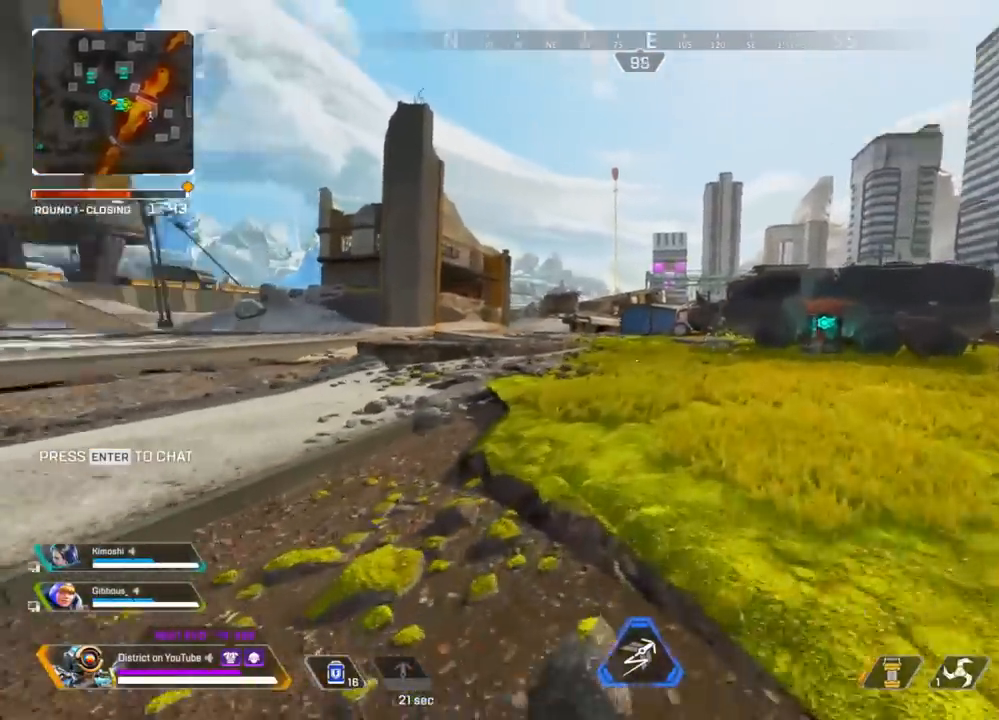
{"buttons": [], "left_stick": "up", "right_stick": "center", "events": [[100, "right_stick", "center"]]}
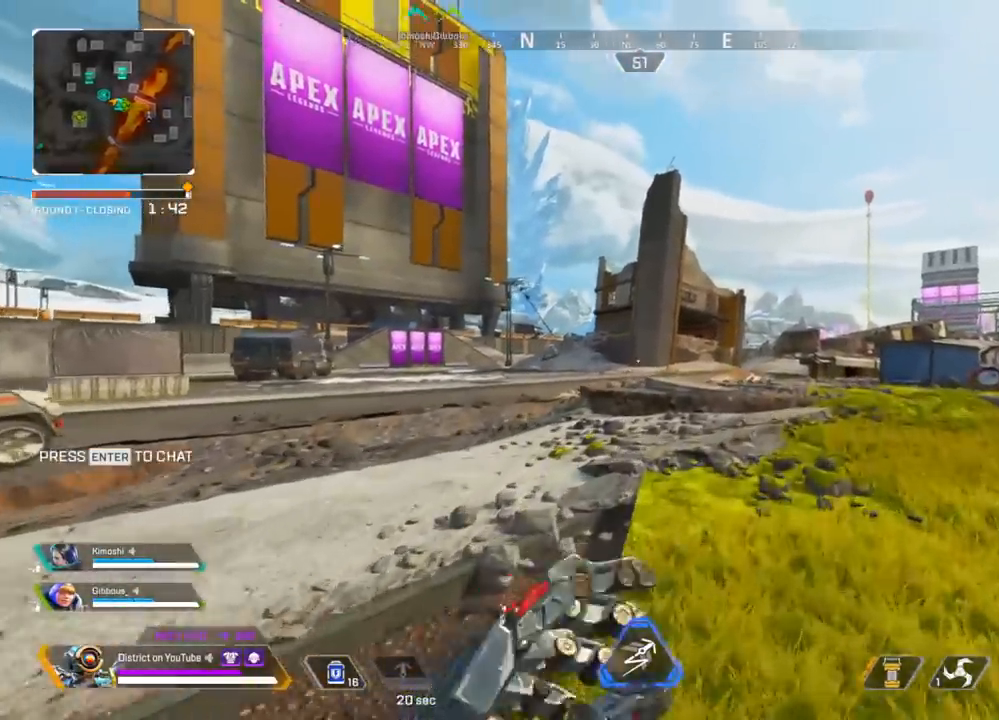
{"buttons": ["Y"], "left_stick": "up", "right_stick": "center", "events": [[83, "right_stick", "right"], [283, "right_stick", "center"], [433, "Y", "down"]]}
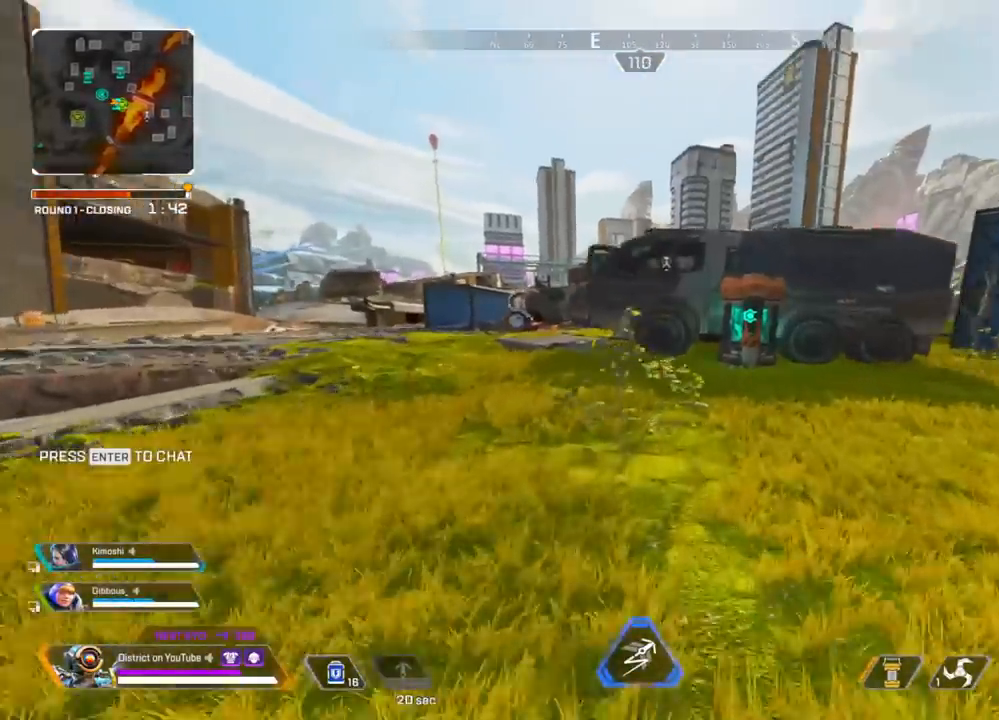
{"buttons": ["A", "Y", "L3"], "left_stick": "up", "right_stick": "center", "events": [[400, "A", "down"], [433, "L3", "down"]]}
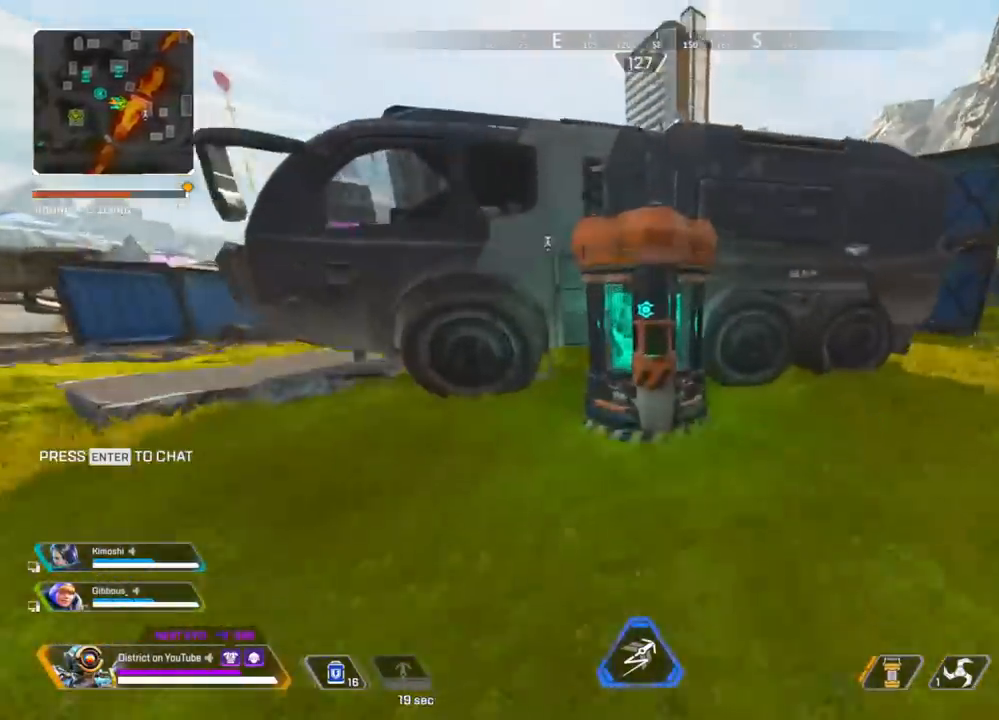
{"buttons": [], "left_stick": "left", "right_stick": "center", "events": [[17, "A", "up"], [100, "left_stick", "left"], [117, "X", "down"], [200, "L3", "up"], [217, "X", "up"], [267, "right_stick", "left"], [383, "Y", "up"], [467, "right_stick", "center"]]}
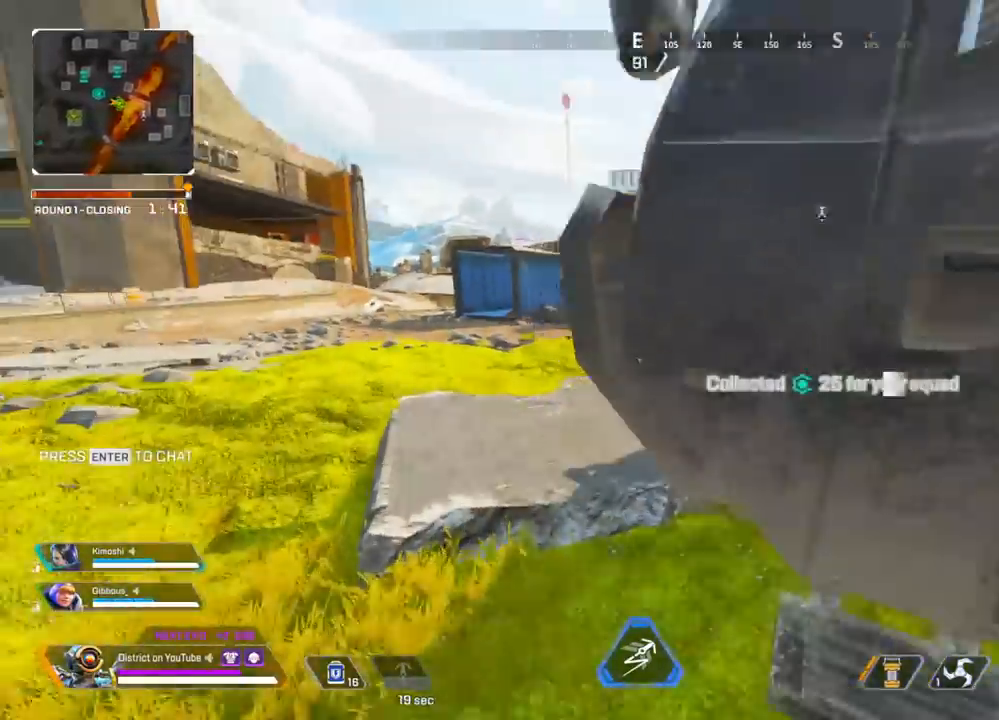
{"buttons": [], "left_stick": "up-left", "right_stick": "center", "events": [[33, "left_stick", "up-left"]]}
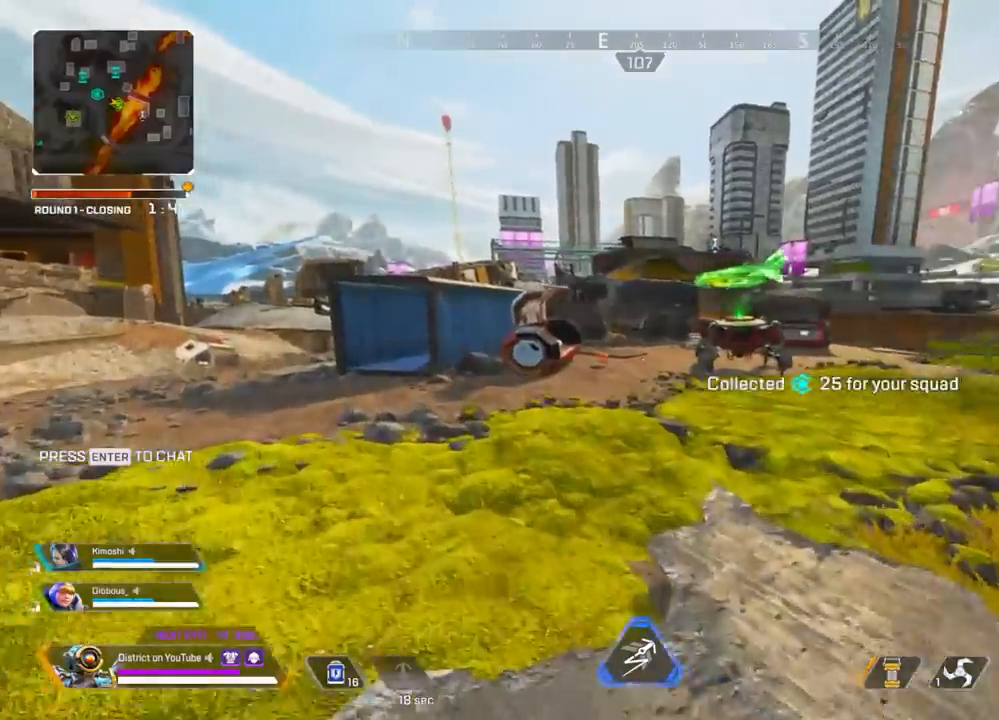
{"buttons": [], "left_stick": "up-left", "right_stick": "center", "events": [[183, "right_stick", "left"], [333, "right_stick", "center"]]}
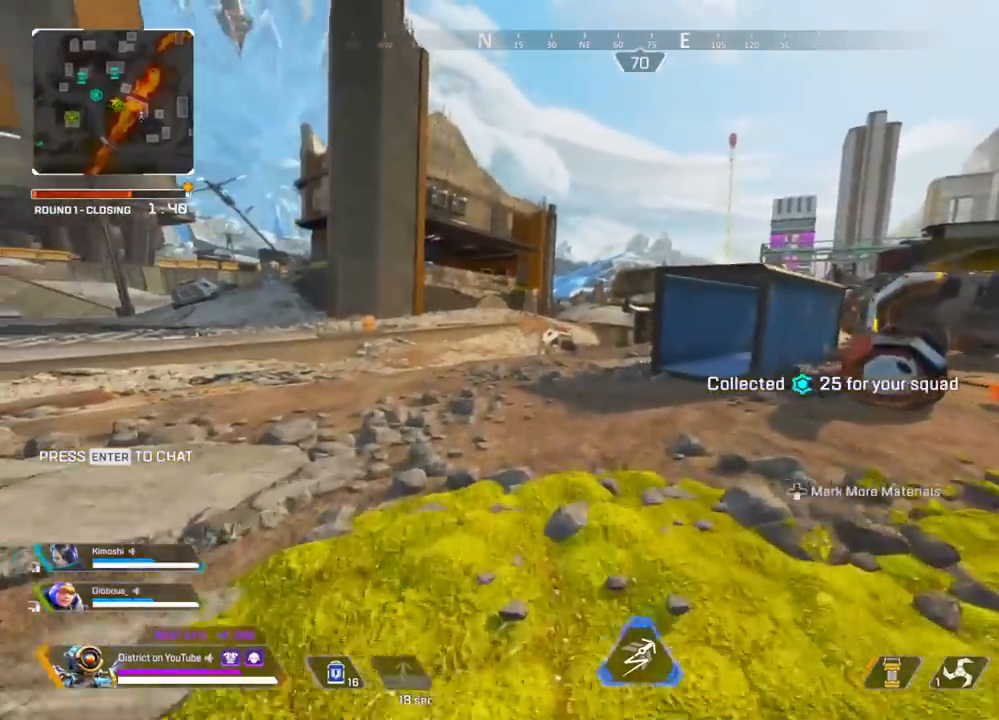
{"buttons": [], "left_stick": "up-left", "right_stick": "center", "events": []}
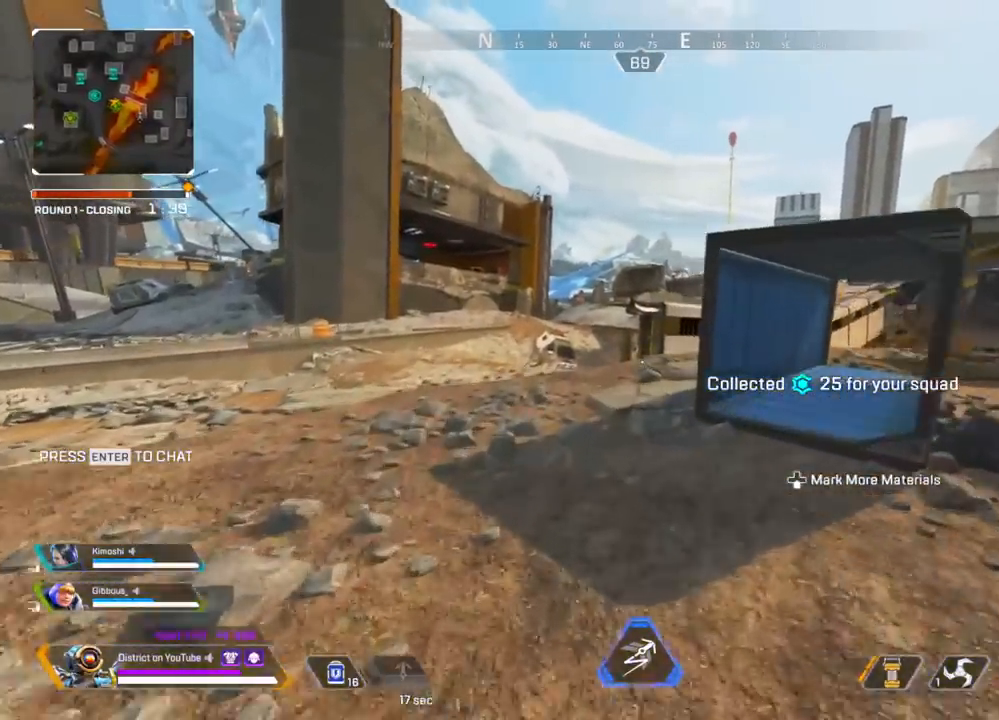
{"buttons": [], "left_stick": "up-left", "right_stick": "center", "events": [[400, "X", "down"], [500, "X", "up"]]}
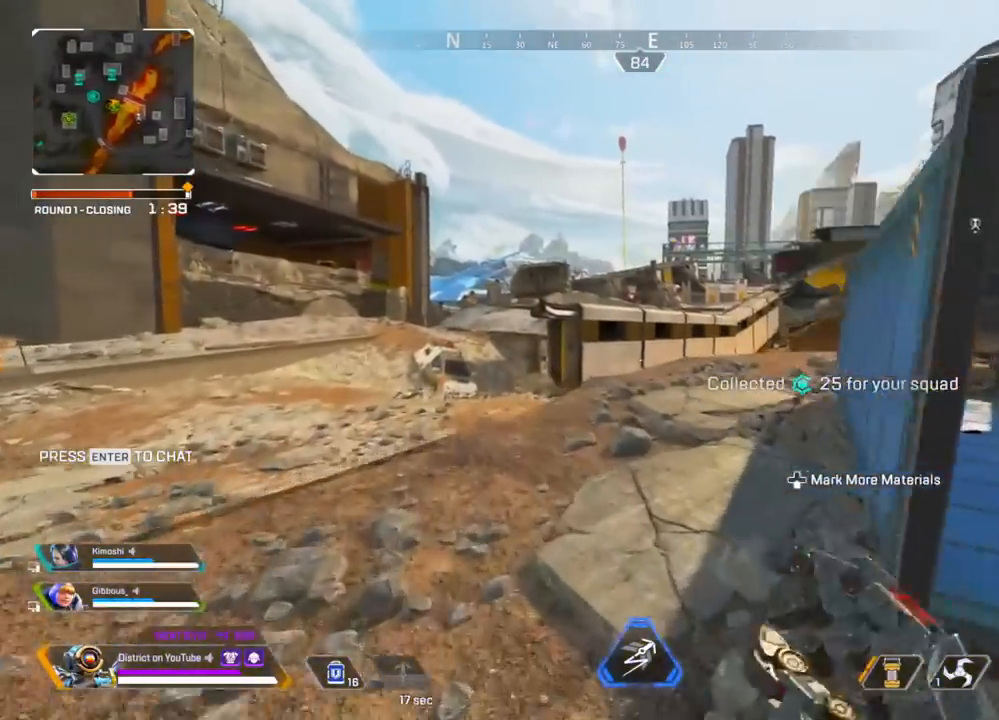
{"buttons": ["Y"], "left_stick": "up-left", "right_stick": "center", "events": [[383, "Y", "down"]]}
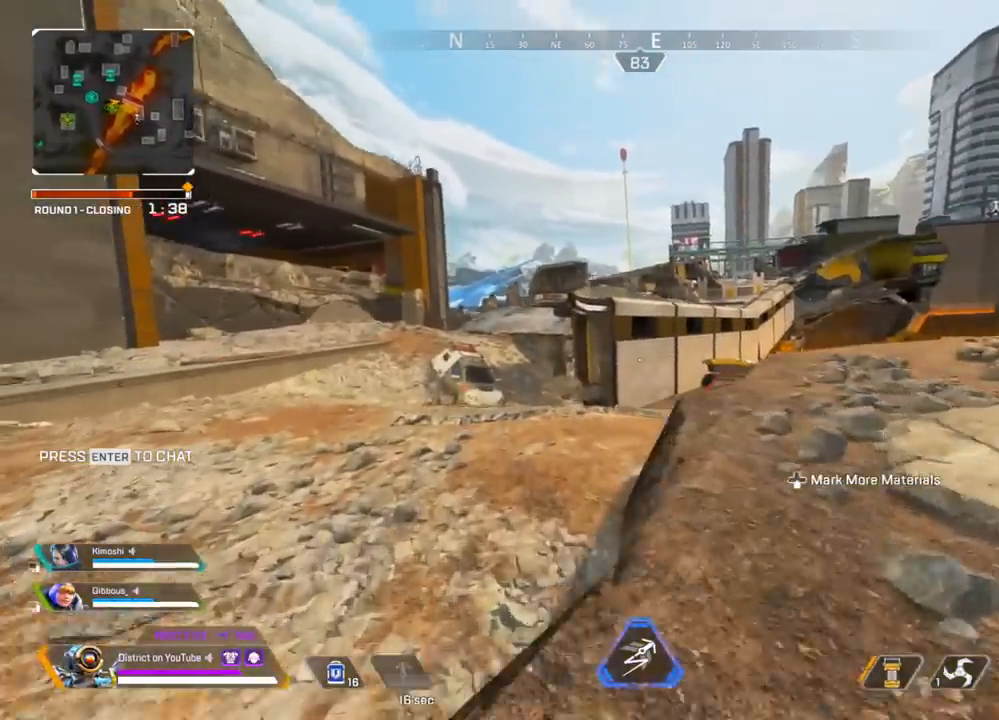
{"buttons": [], "left_stick": "left", "right_stick": "center", "events": [[150, "left_stick", "left"], [167, "A", "down"], [283, "A", "up"], [467, "Y", "up"]]}
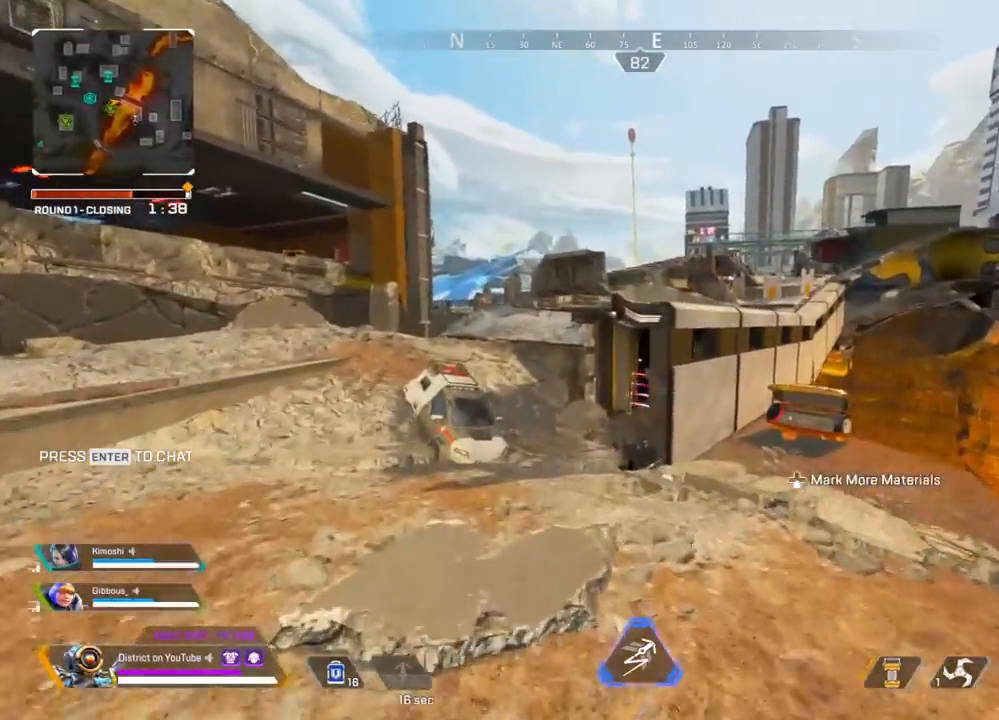
{"buttons": [], "left_stick": "up", "right_stick": "center", "events": [[83, "left_stick", "up"], [183, "left_stick", "right"], [450, "left_stick", "up"]]}
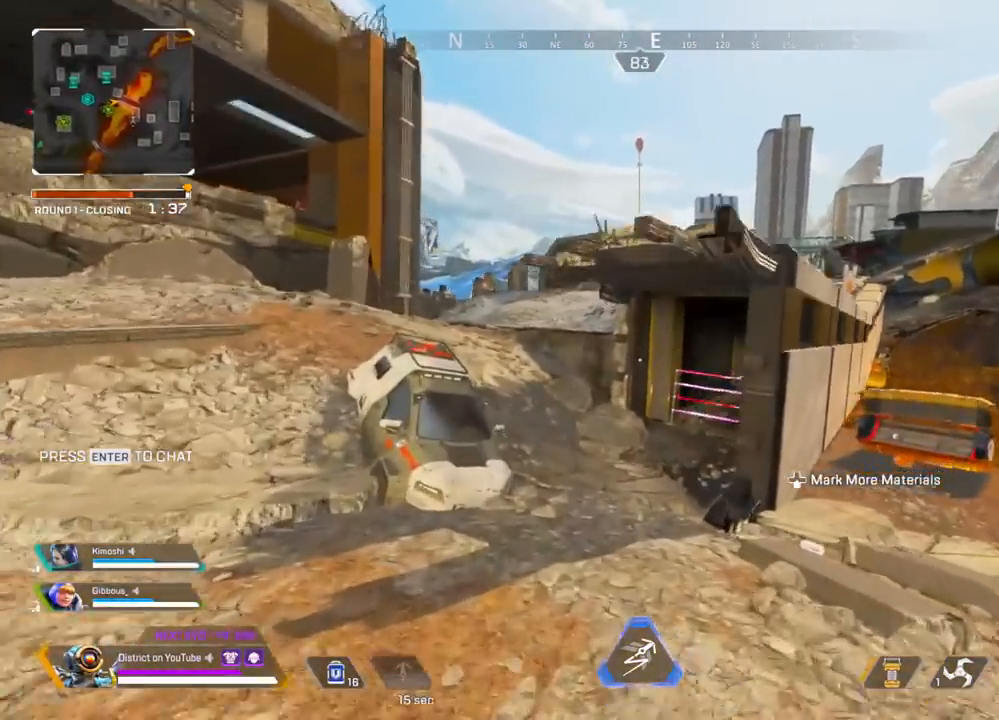
{"buttons": [], "left_stick": "up-left", "right_stick": "center", "events": [[50, "left_stick", "up-left"]]}
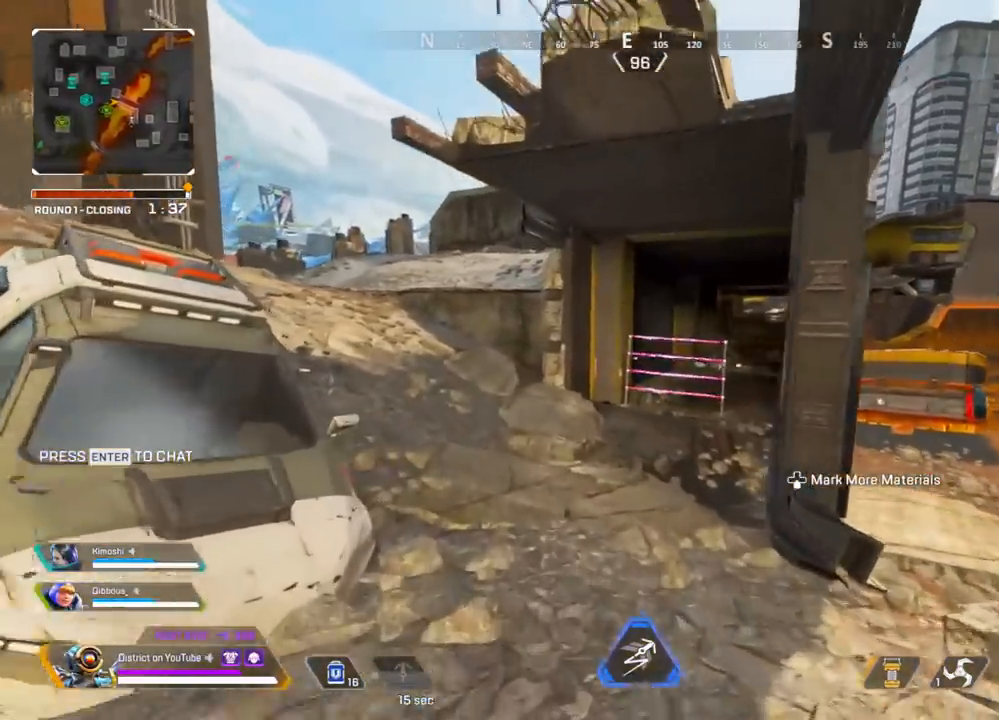
{"buttons": [], "left_stick": "right", "right_stick": "center", "events": [[167, "A", "down"], [217, "left_stick", "left"], [300, "A", "up"], [300, "right_stick", "left"], [383, "left_stick", "up"], [417, "DPAD_LEFT", "down"], [417, "right_stick", "center"], [483, "left_stick", "right"], [500, "DPAD_LEFT", "up"]]}
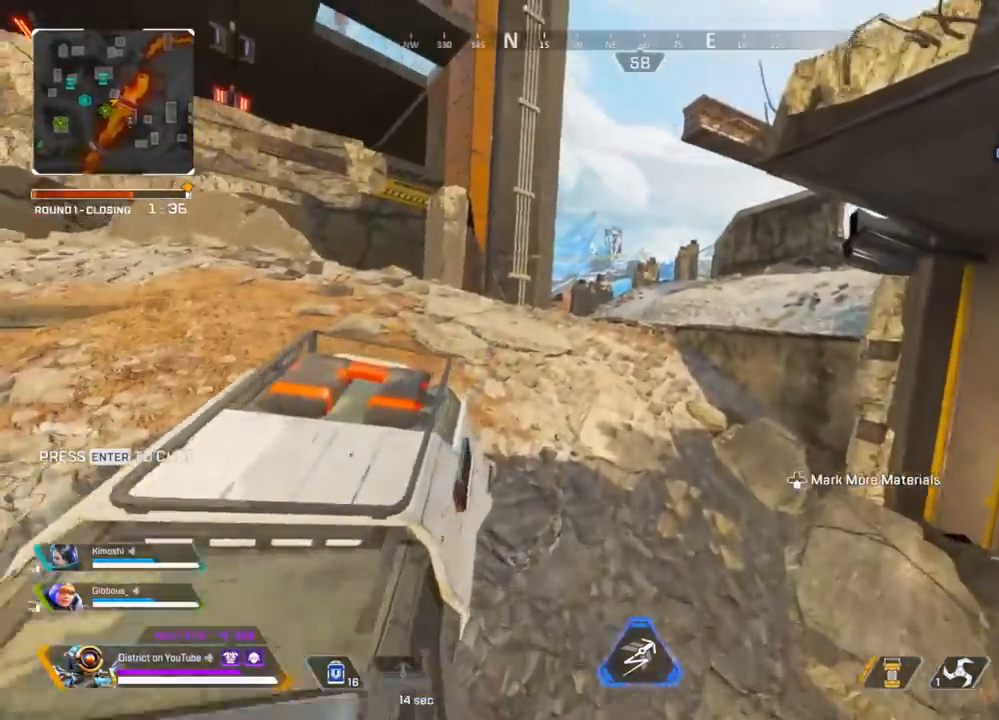
{"buttons": [], "left_stick": "up-right", "right_stick": "center", "events": [[200, "left_stick", "up-right"], [250, "right_stick", "left"], [367, "right_stick", "center"]]}
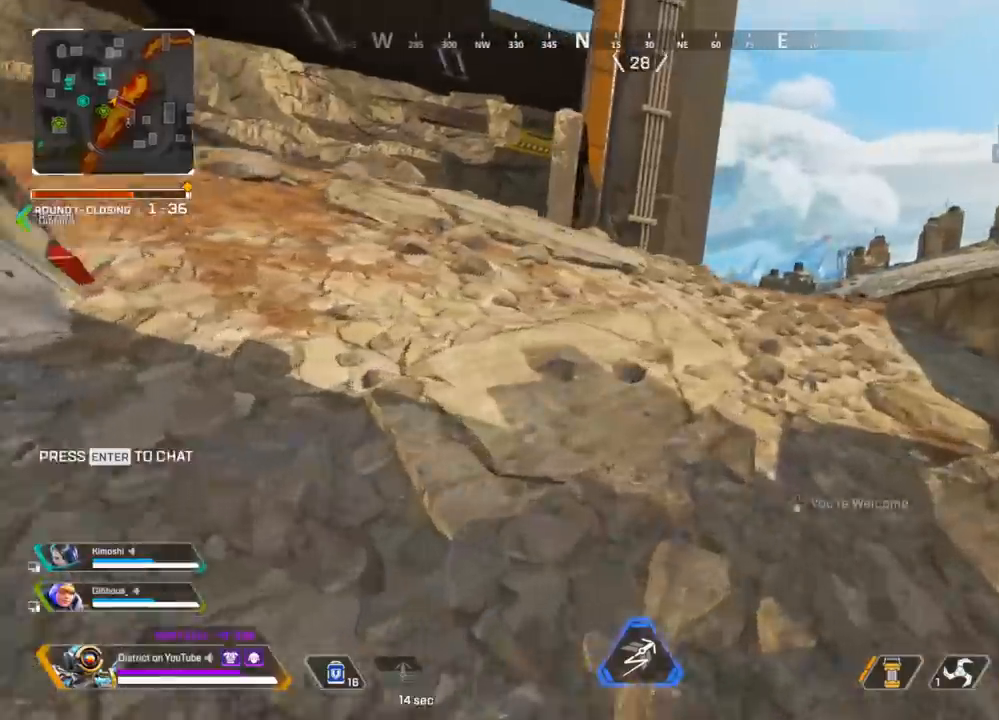
{"buttons": [], "left_stick": "up", "right_stick": "center", "events": [[217, "left_stick", "up"], [217, "right_stick", "right"], [350, "right_stick", "center"]]}
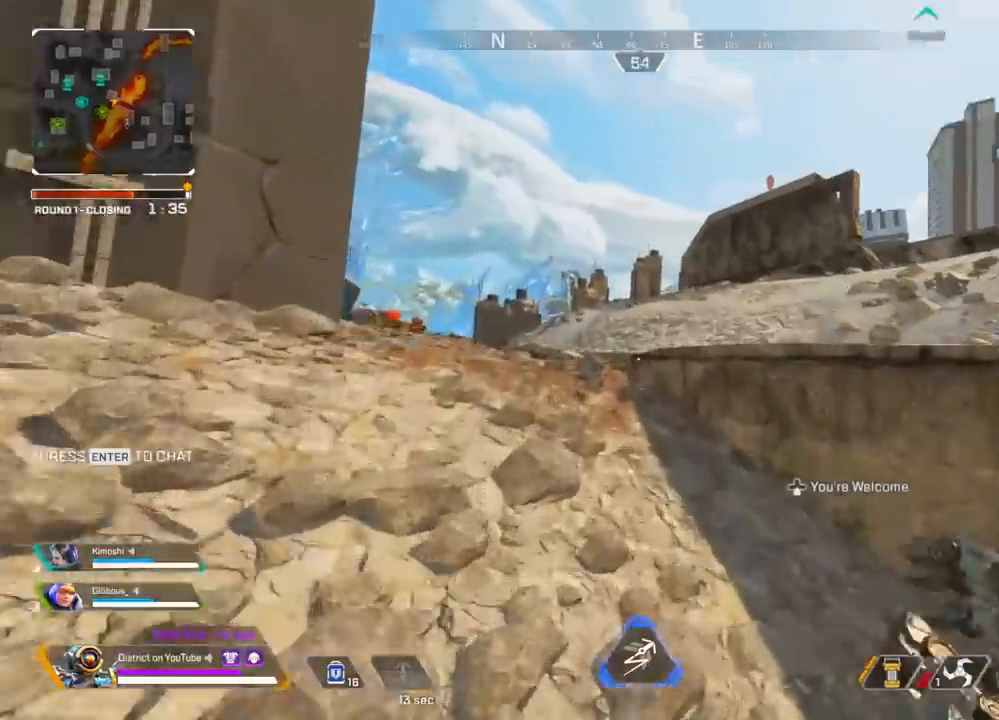
{"buttons": [], "left_stick": "right", "right_stick": "center", "events": [[167, "A", "down"], [167, "left_stick", "up-right"], [267, "left_stick", "right"], [283, "A", "up"], [417, "DPAD_LEFT", "down"], [483, "DPAD_LEFT", "up"]]}
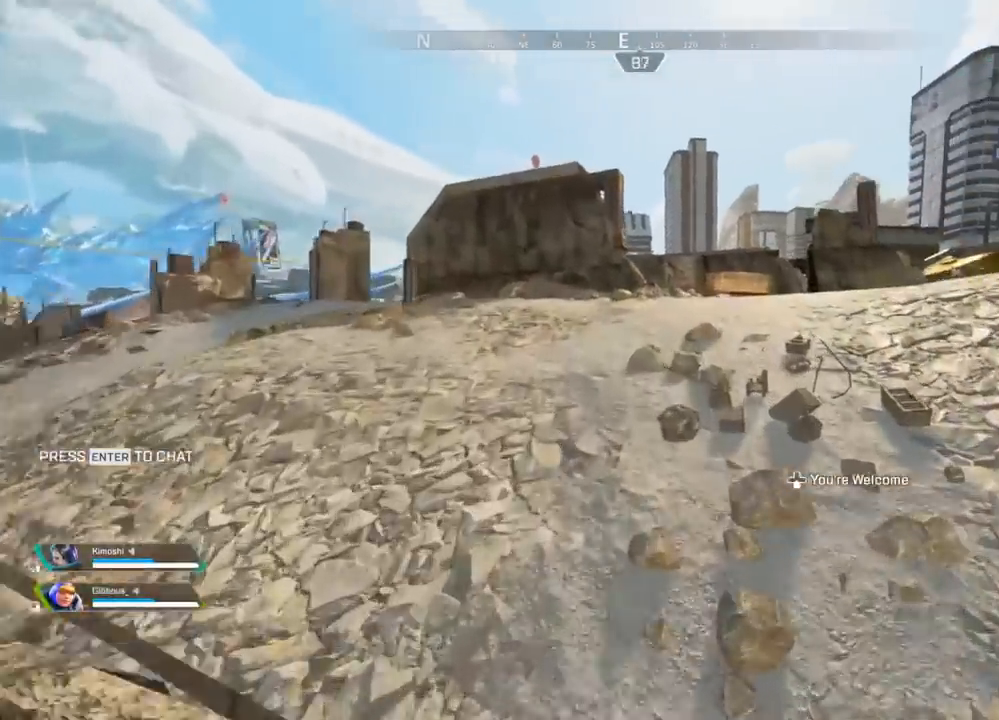
{"buttons": [], "left_stick": "up", "right_stick": "center", "events": [[117, "left_stick", "up"]]}
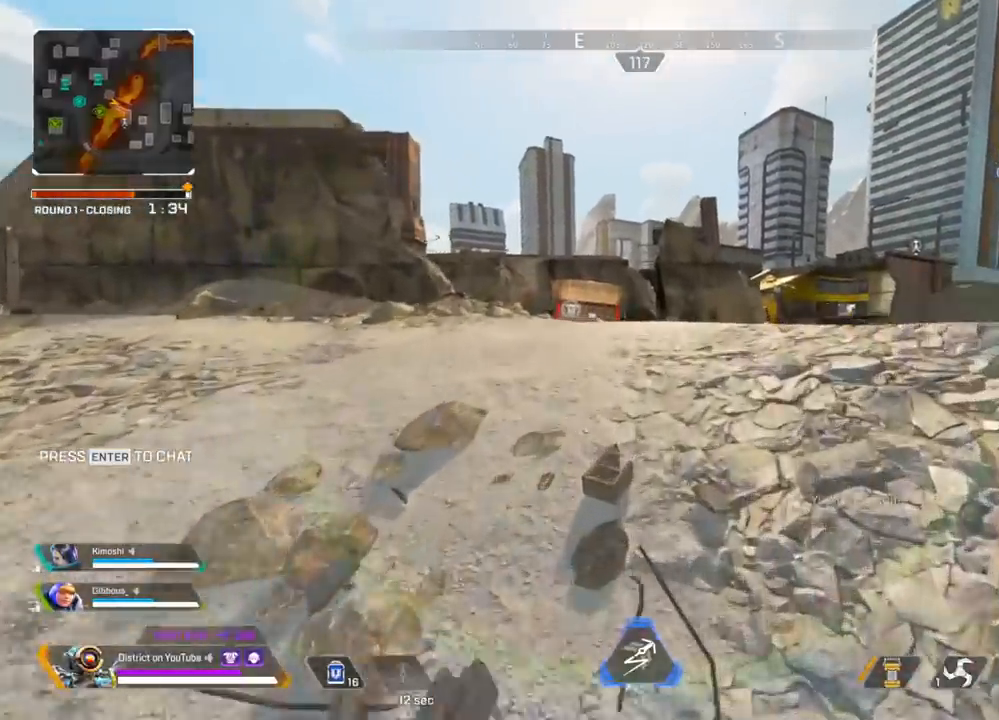
{"buttons": [], "left_stick": "up", "right_stick": "center", "events": []}
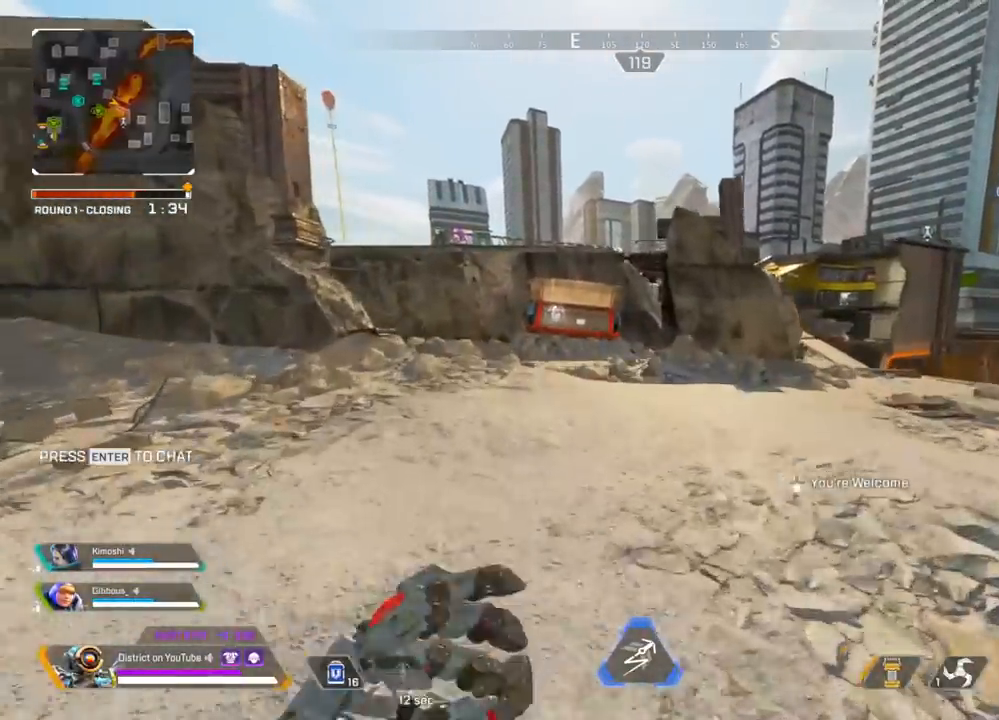
{"buttons": [], "left_stick": "up", "right_stick": "center", "events": []}
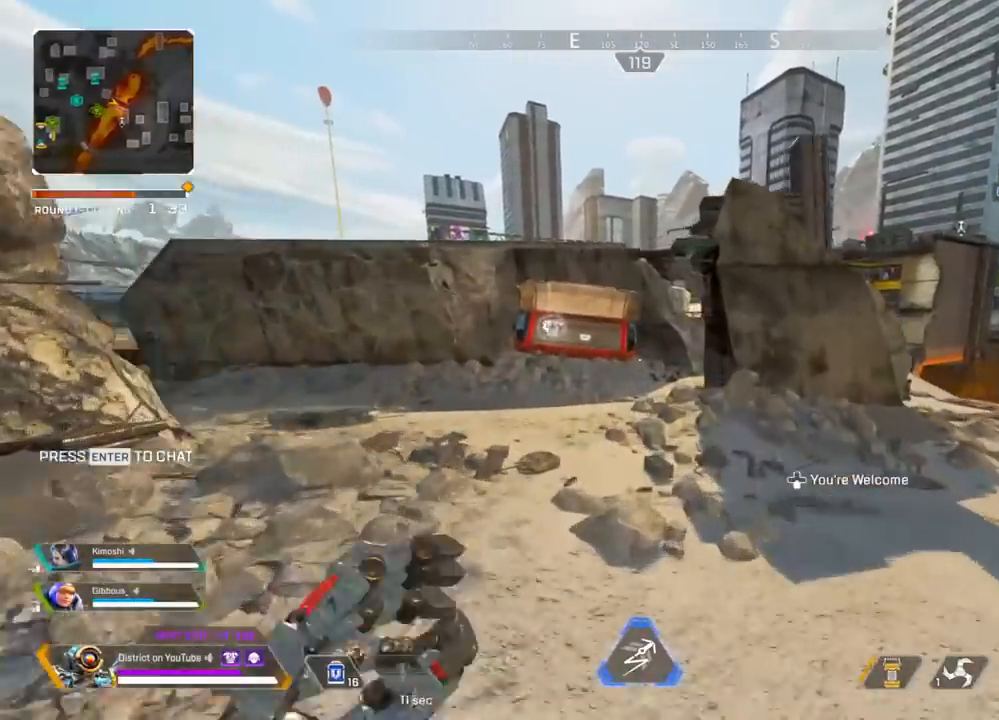
{"buttons": ["Y"], "left_stick": "up-left", "right_stick": "center", "events": [[233, "left_stick", "up-left"], [450, "Y", "down"]]}
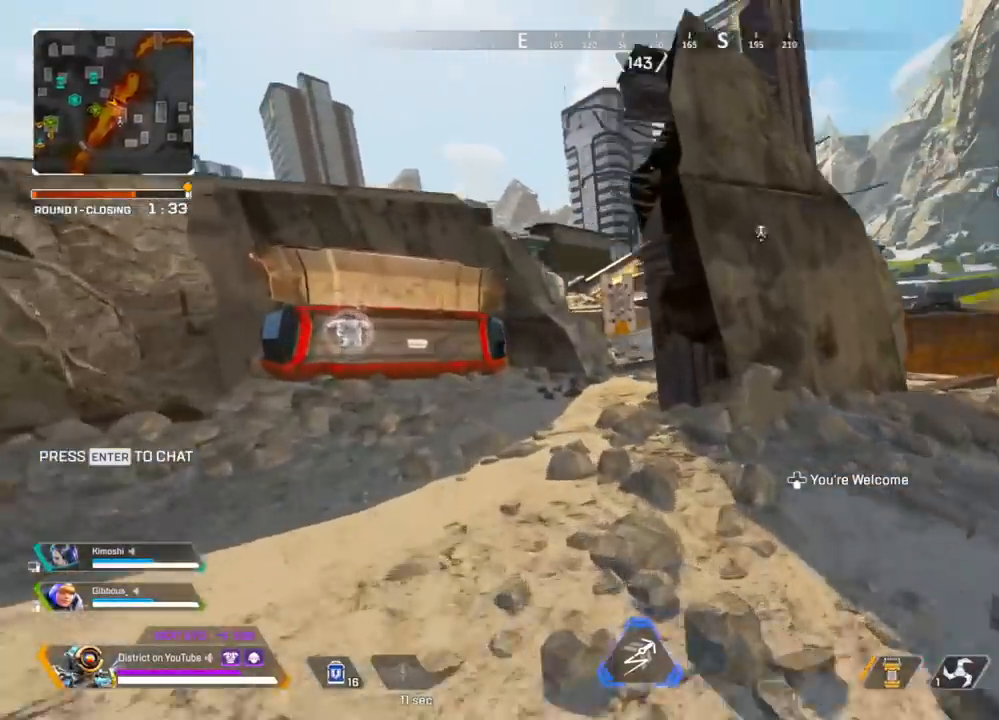
{"buttons": ["Y"], "left_stick": "right", "right_stick": "center", "events": [[117, "left_stick", "up"], [183, "A", "down"], [217, "L3", "down"], [367, "A", "up"], [450, "L3", "up"], [483, "left_stick", "right"]]}
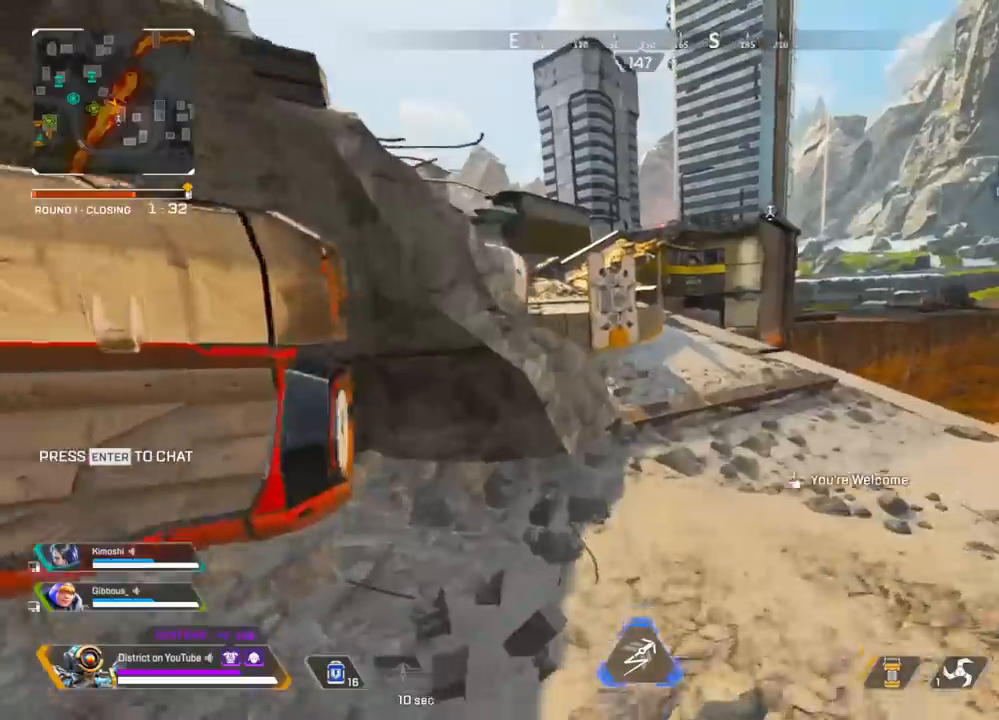
{"buttons": [], "left_stick": "up", "right_stick": "center", "events": [[83, "Y", "up"], [350, "left_stick", "up"]]}